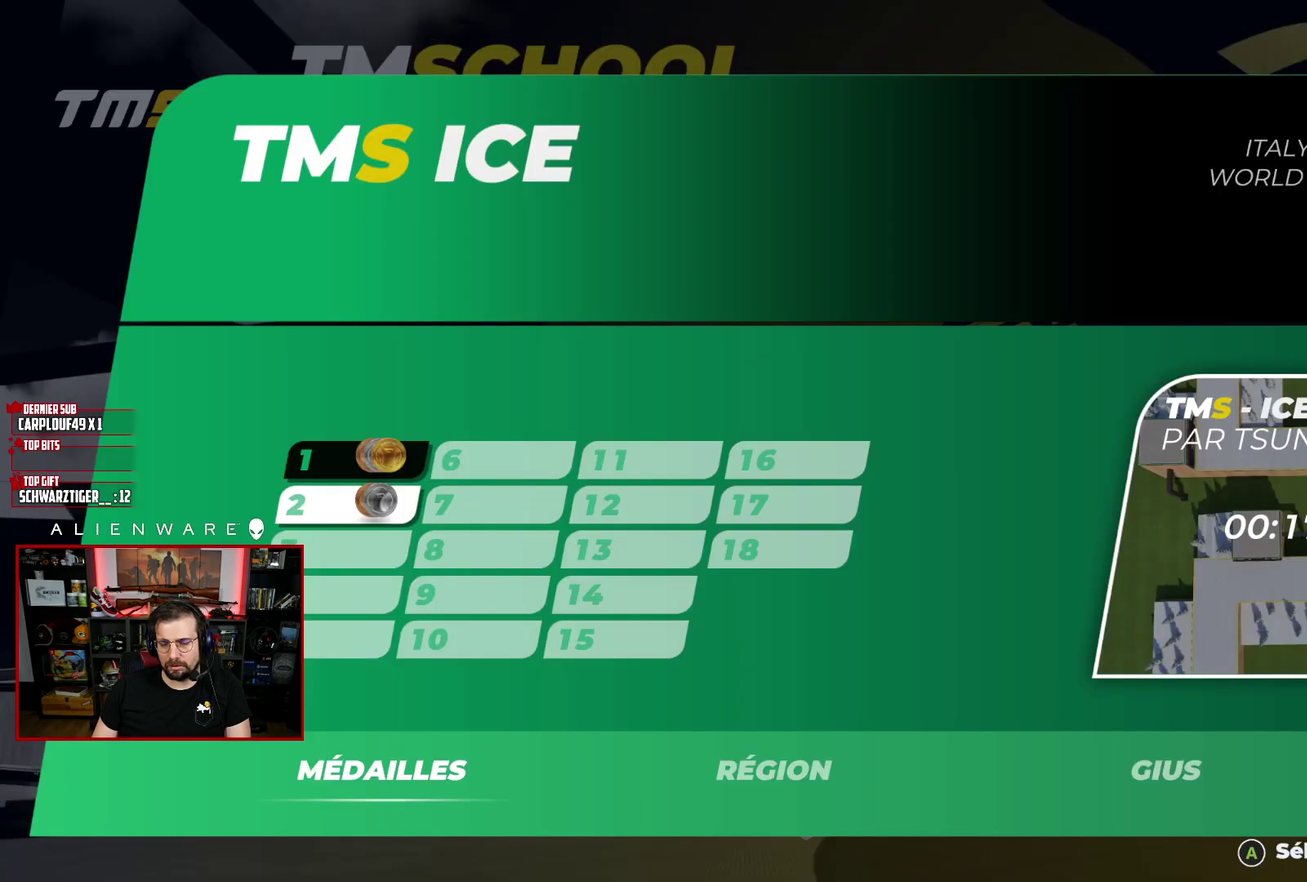
Gameplay with a controller (Xbox layout); each line is a JSON object with the inputs held at the frame after it. "events" lists button and stick changes between this image and that frame as [ms after this image, input, new state], when the widget could be followed in between. Not read: L1 R1.
{"buttons": [], "left_stick": "center", "right_stick": "center", "events": []}
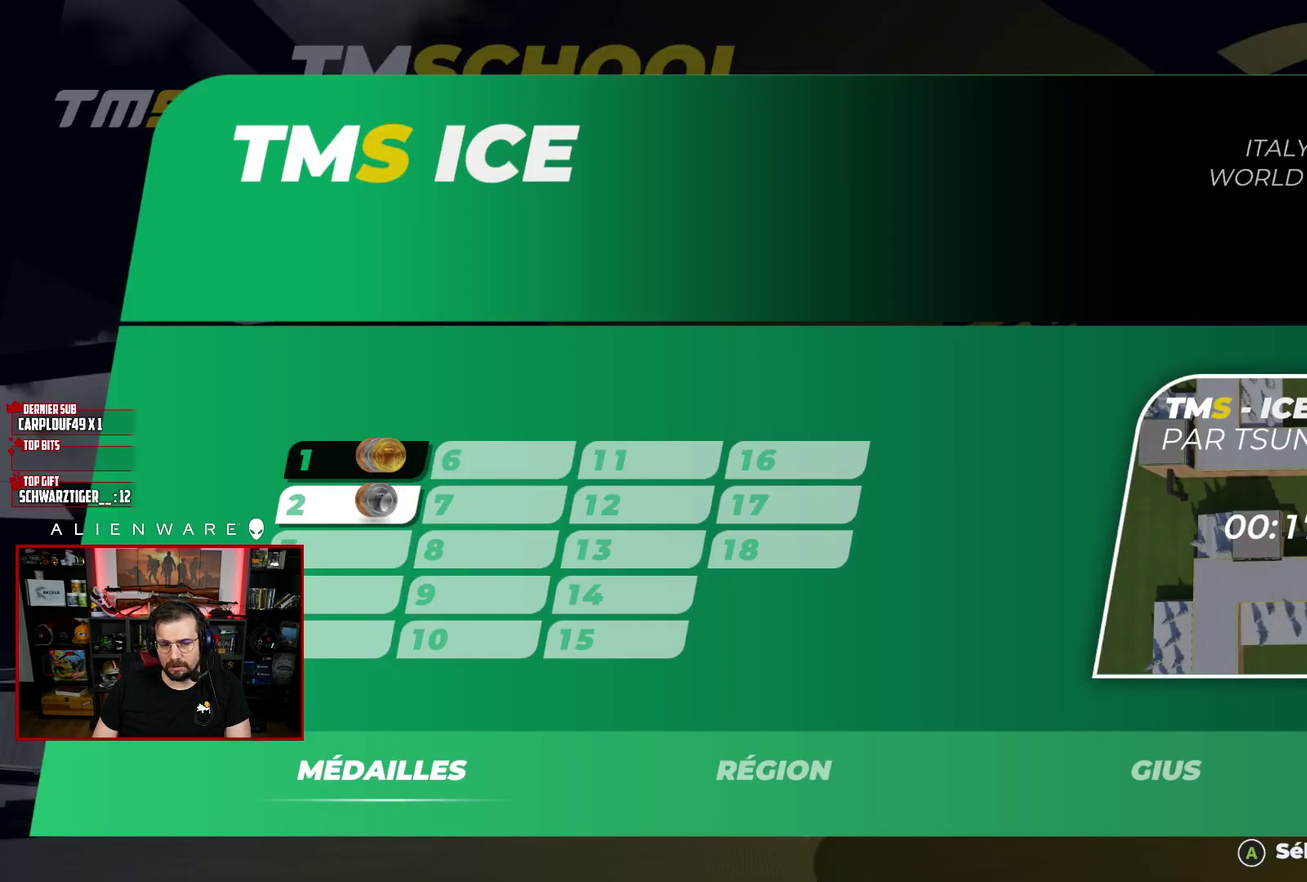
{"buttons": [], "left_stick": "center", "right_stick": "center", "events": [[50, "DPAD_DOWN", "down"], [150, "DPAD_DOWN", "up"], [350, "DPAD_DOWN", "down"], [433, "DPAD_DOWN", "up"]]}
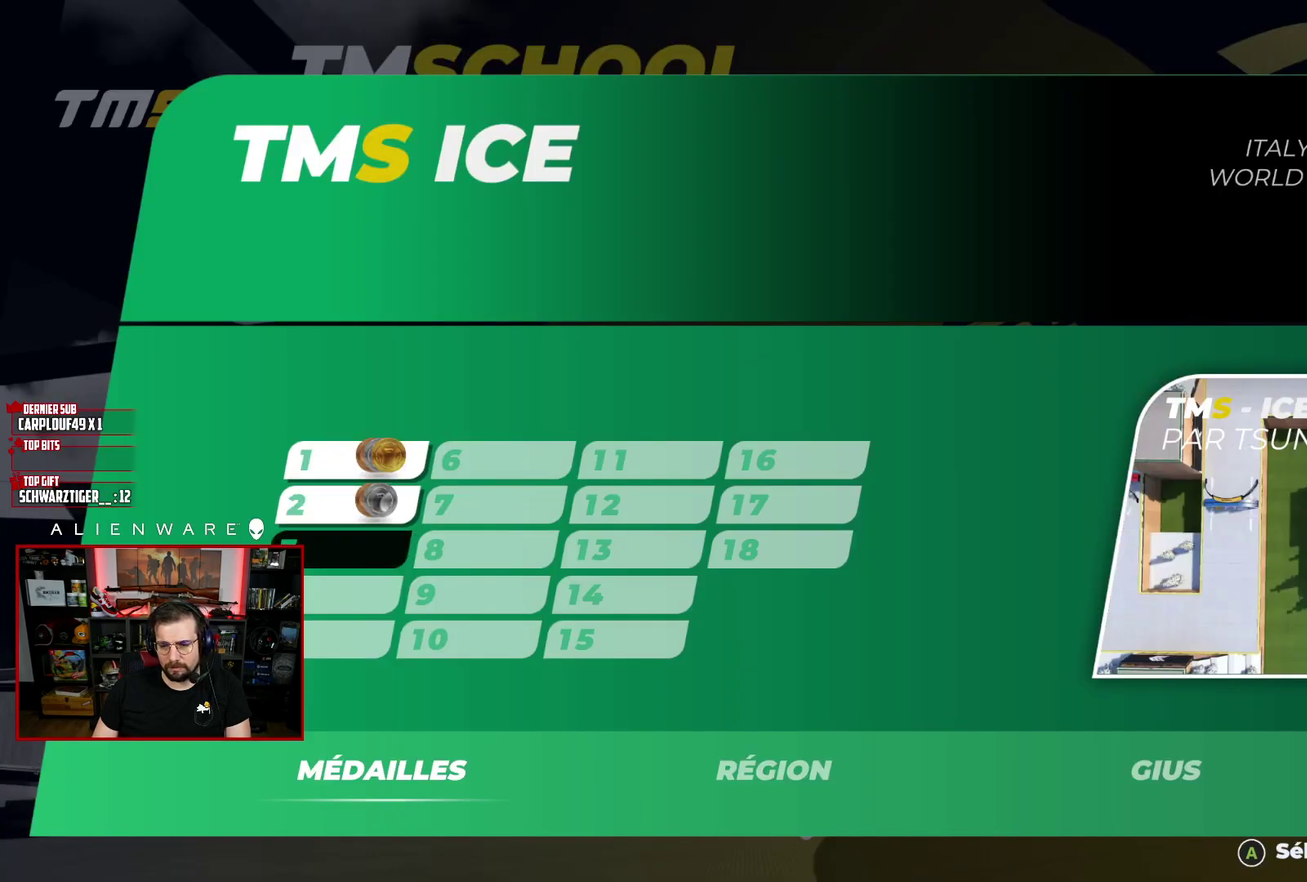
{"buttons": [], "left_stick": "center", "right_stick": "center", "events": []}
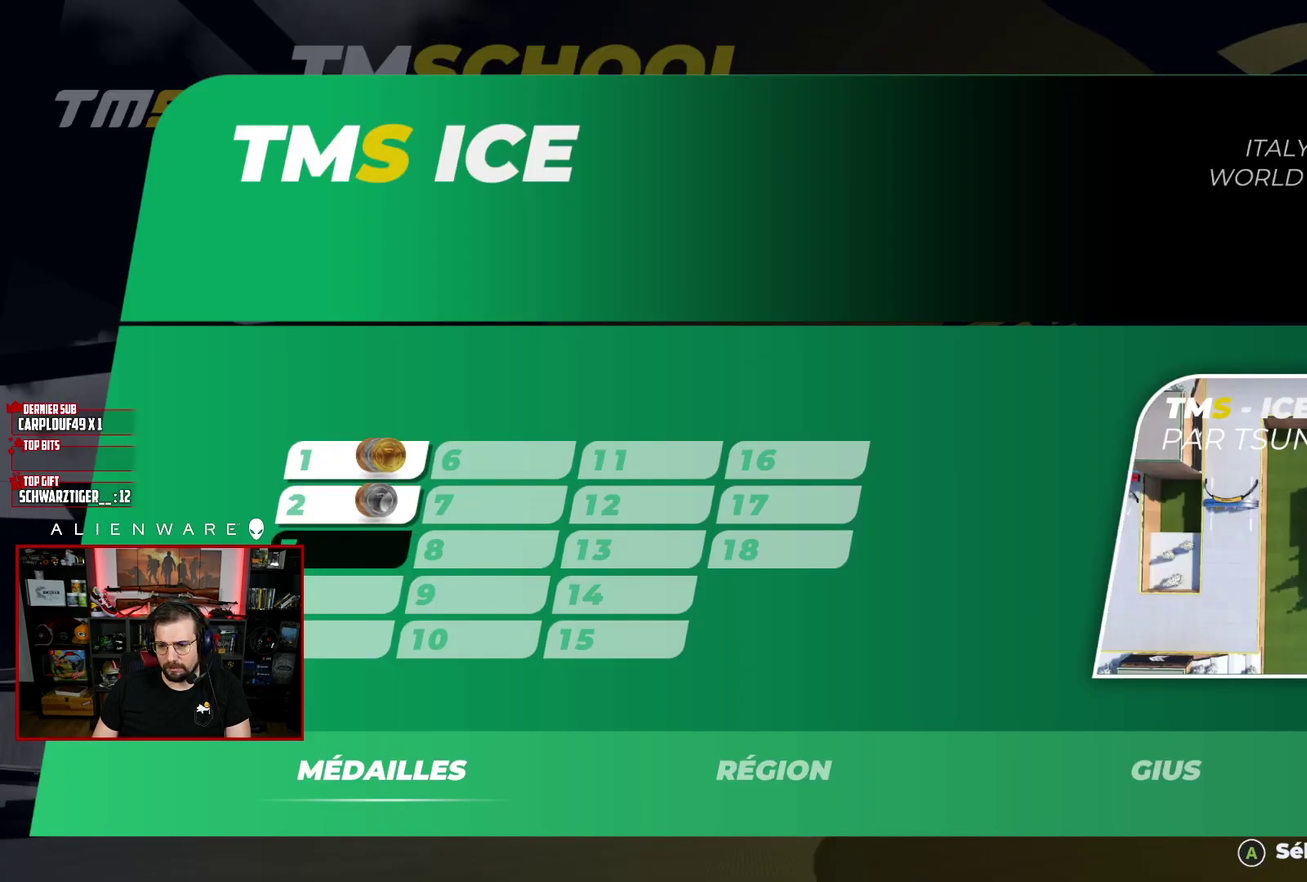
{"buttons": [], "left_stick": "center", "right_stick": "center", "events": [[67, "A", "down"], [200, "A", "up"]]}
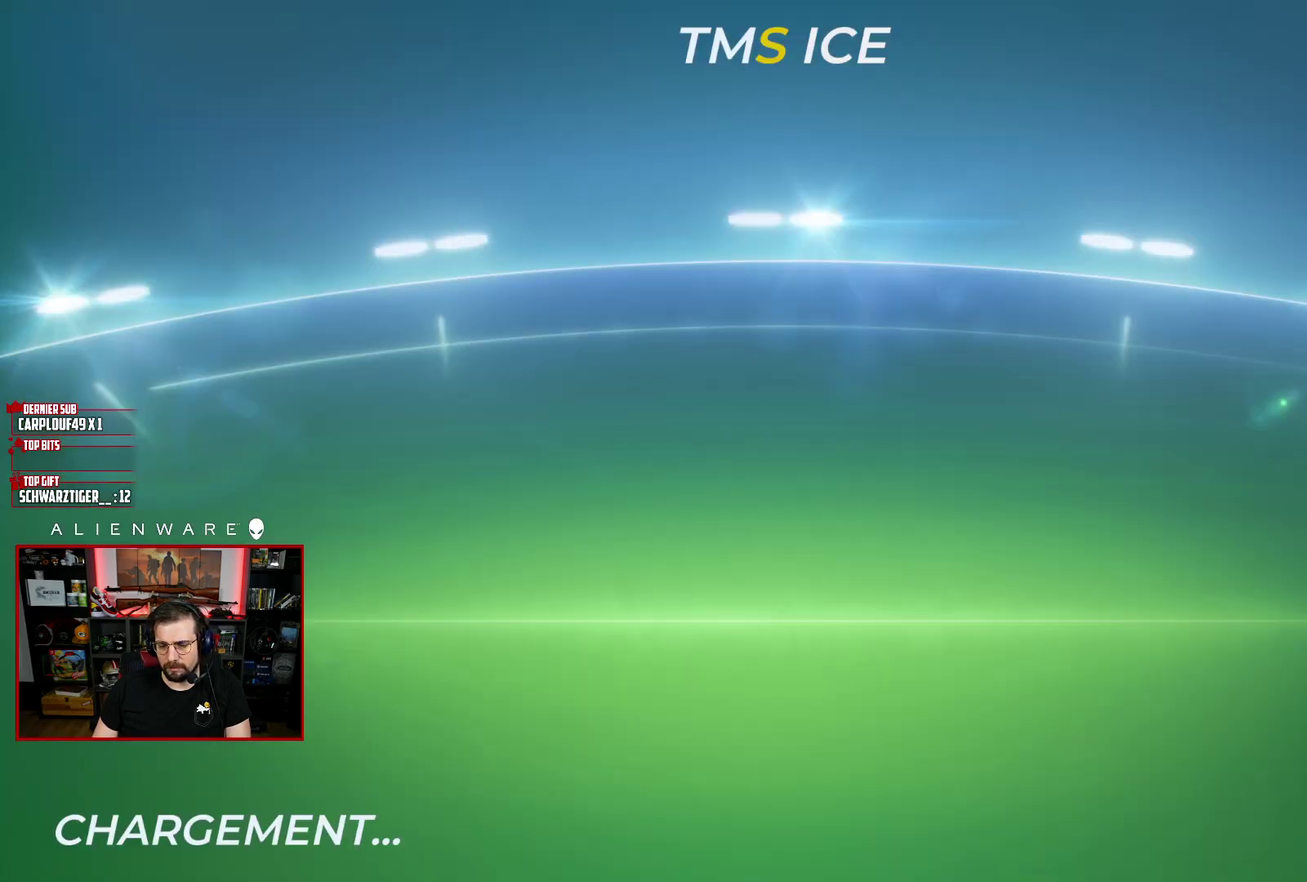
{"buttons": [], "left_stick": "center", "right_stick": "center", "events": []}
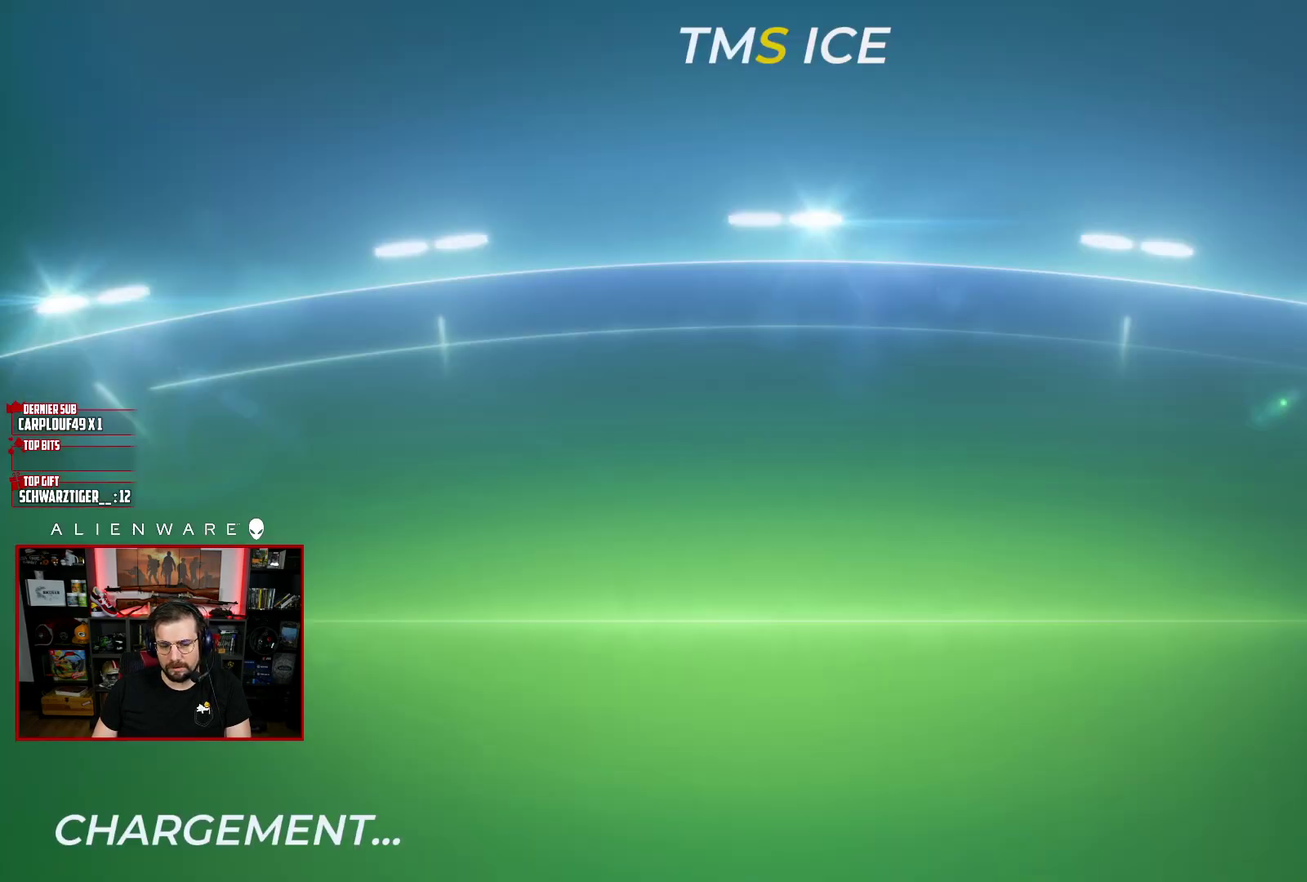
{"buttons": [], "left_stick": "center", "right_stick": "center", "events": []}
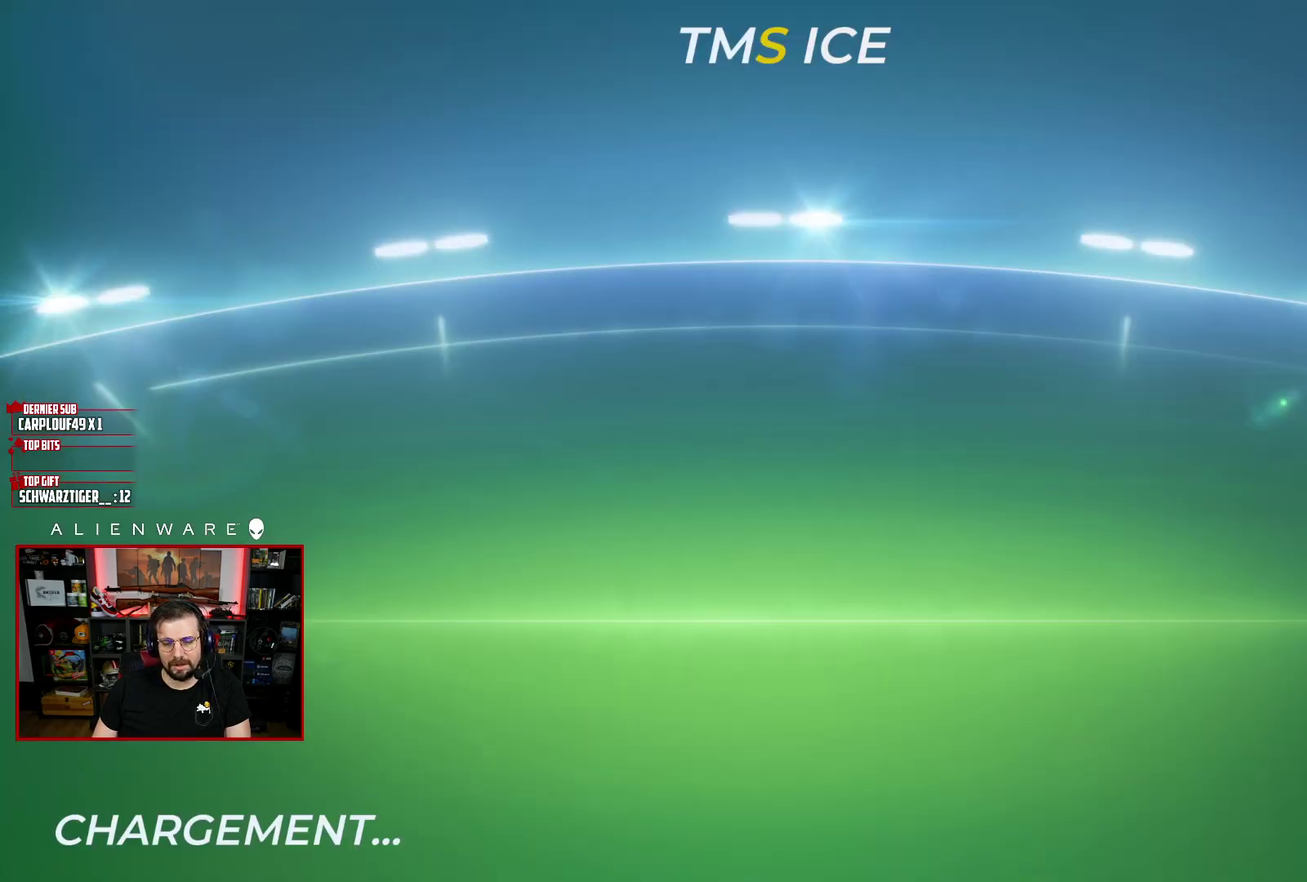
{"buttons": [], "left_stick": "center", "right_stick": "center", "events": []}
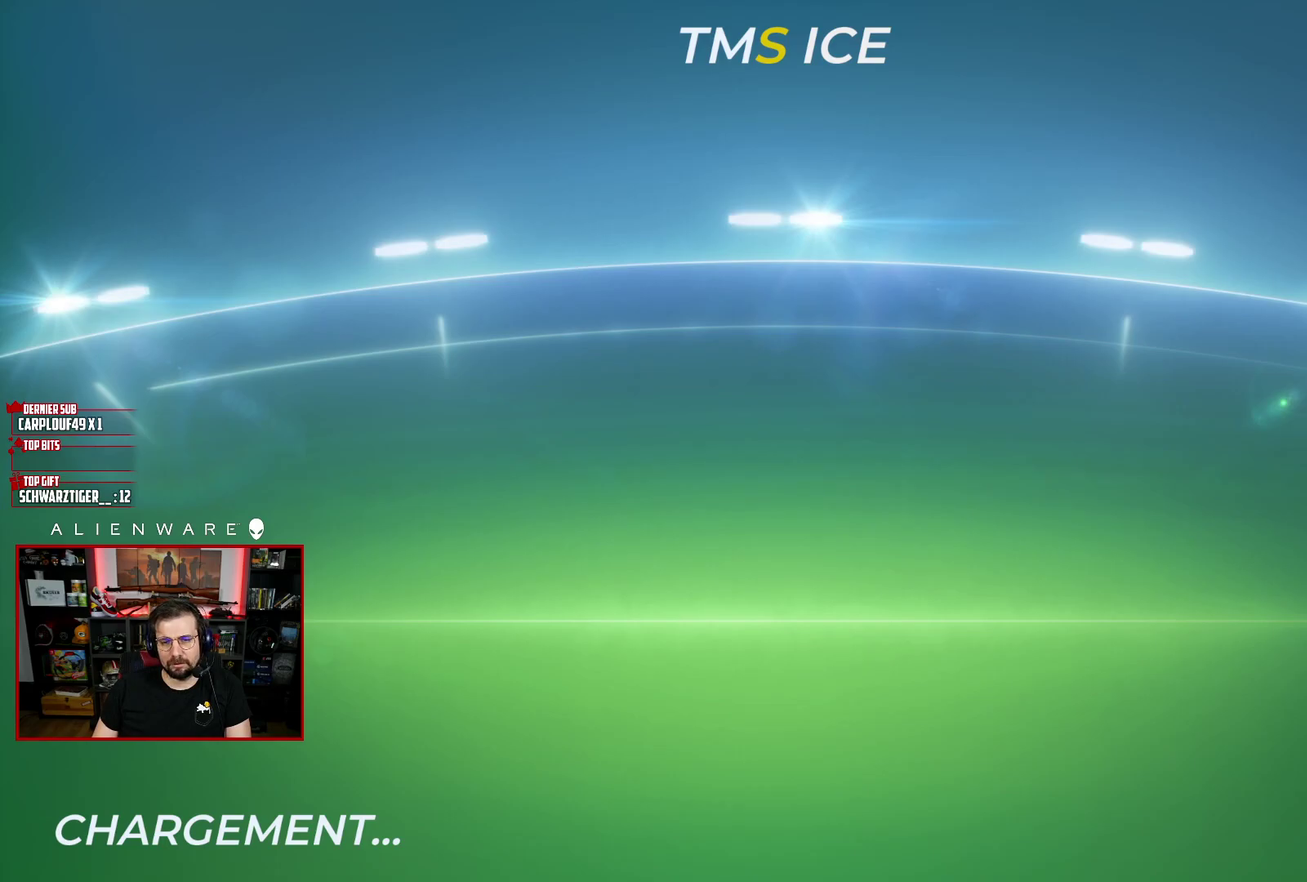
{"buttons": [], "left_stick": "center", "right_stick": "center", "events": []}
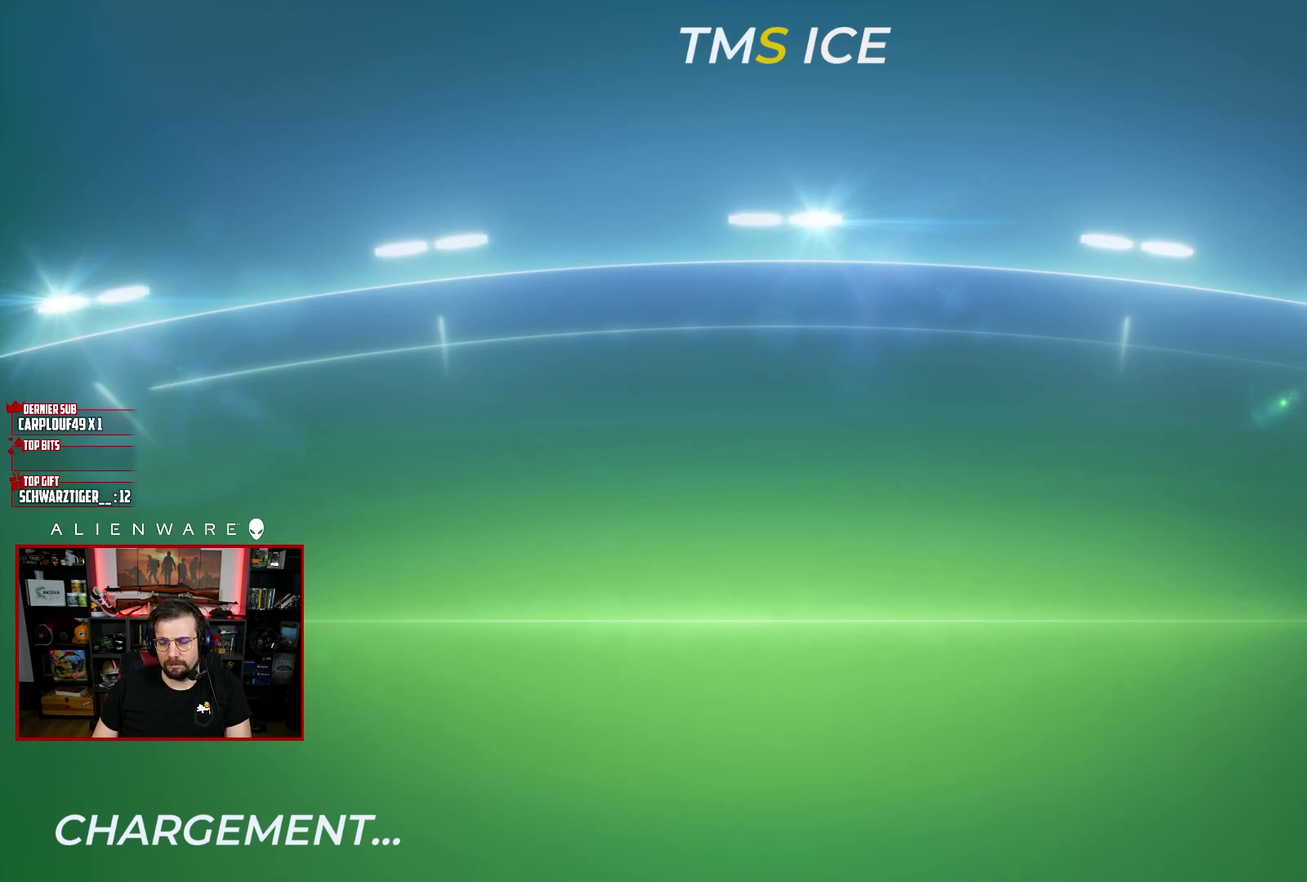
{"buttons": [], "left_stick": "center", "right_stick": "center", "events": []}
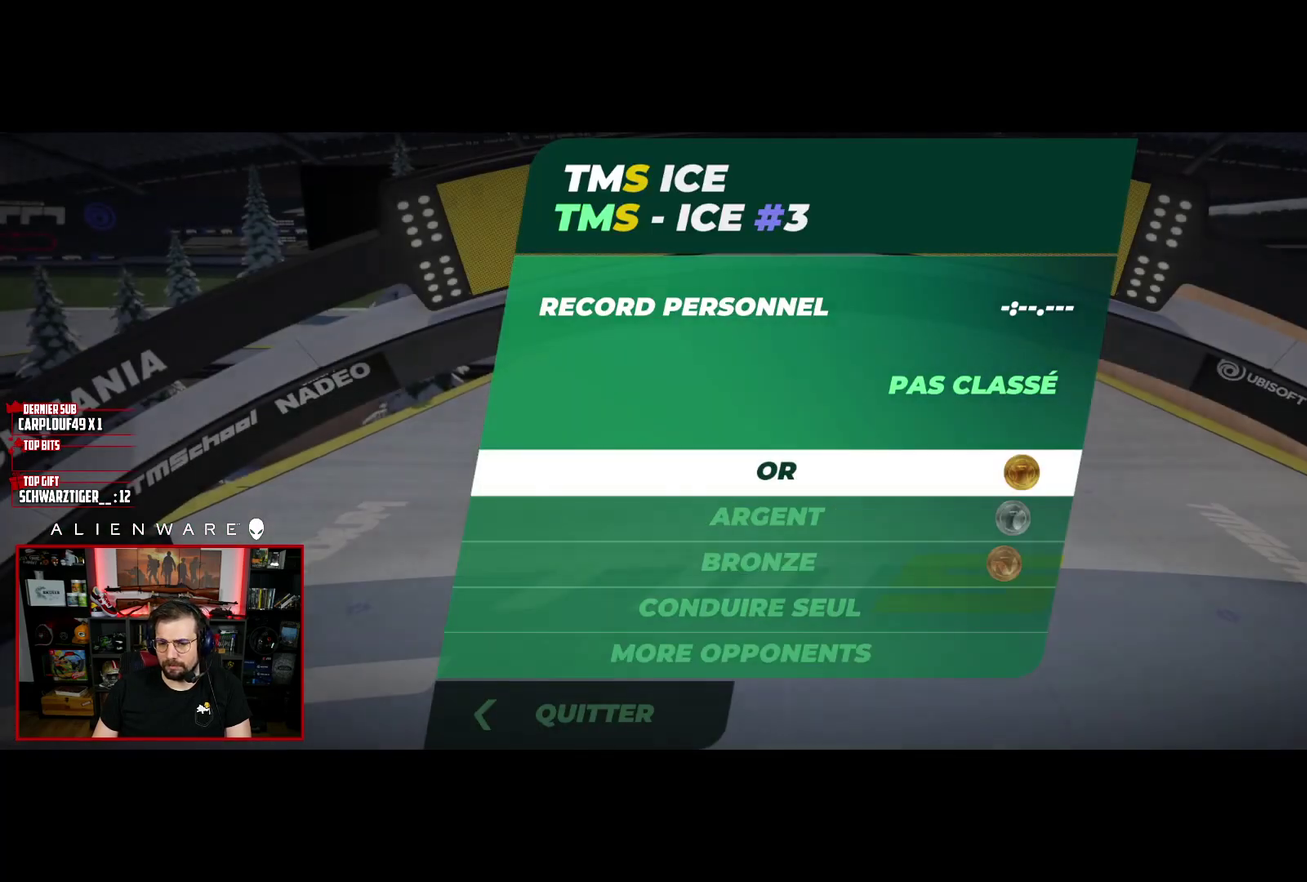
{"buttons": ["A"], "left_stick": "center", "right_stick": "center", "events": [[350, "A", "down"]]}
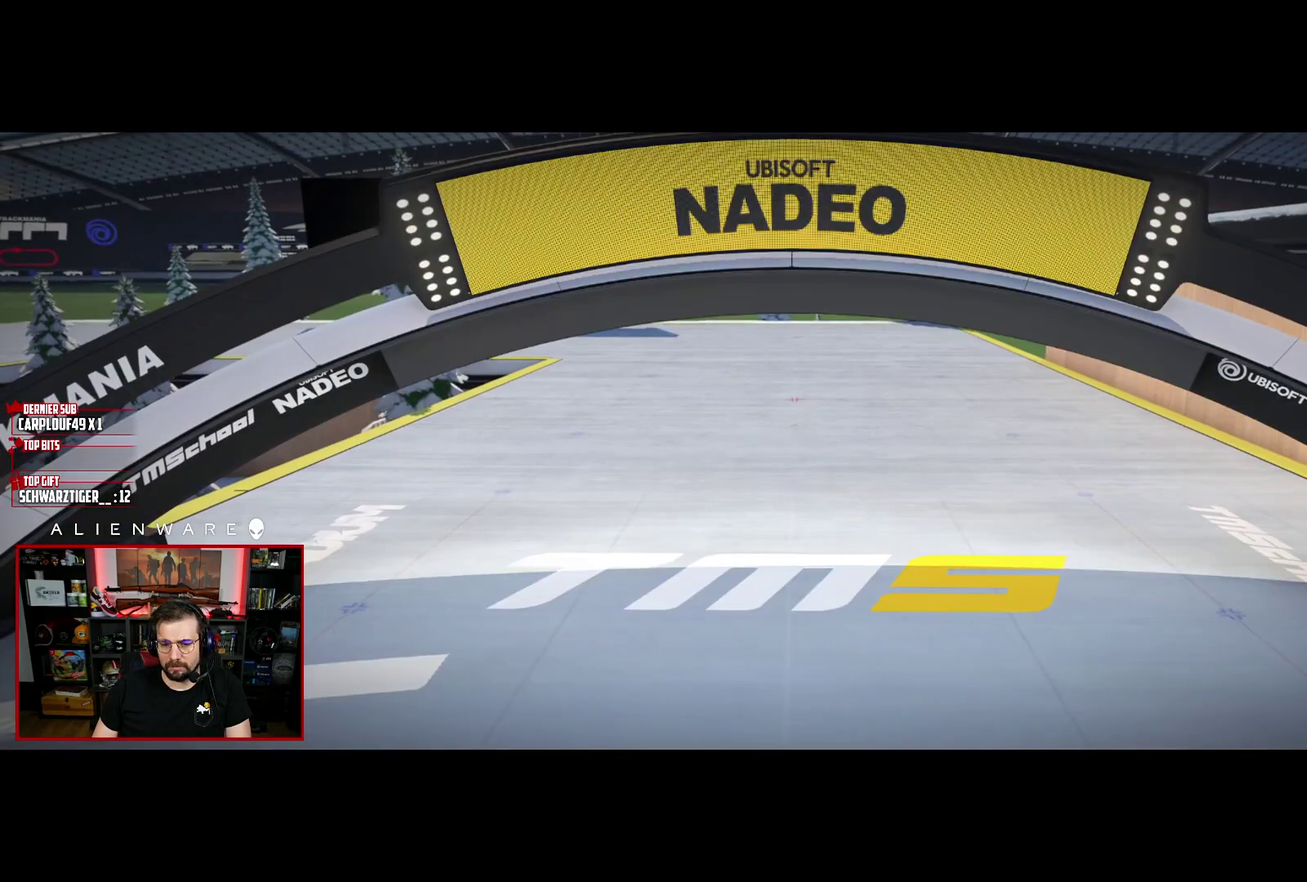
{"buttons": ["X"], "left_stick": "center", "right_stick": "center", "events": [[17, "A", "up"], [317, "X", "down"]]}
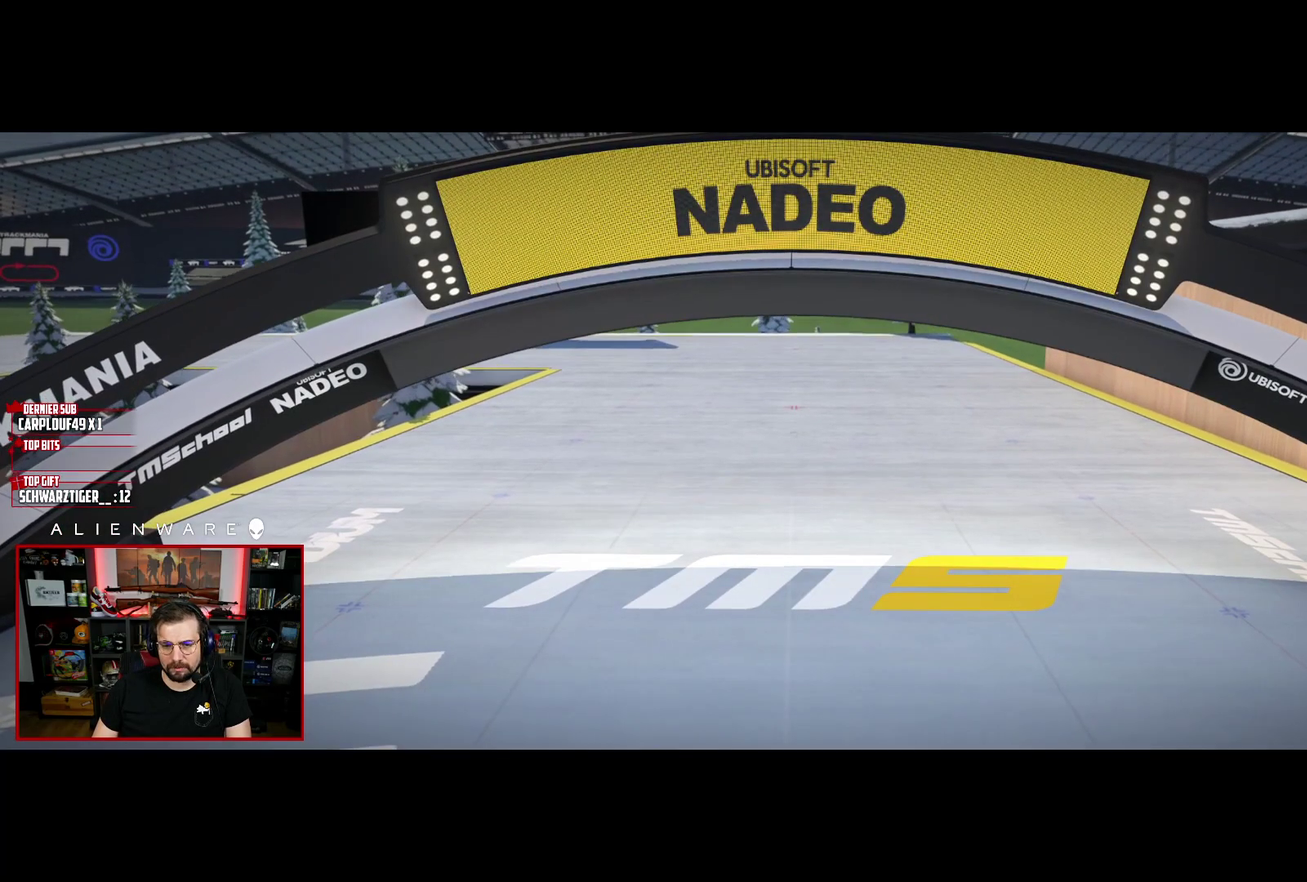
{"buttons": [], "left_stick": "center", "right_stick": "center", "events": [[50, "X", "up"], [183, "A", "down"], [350, "A", "up"]]}
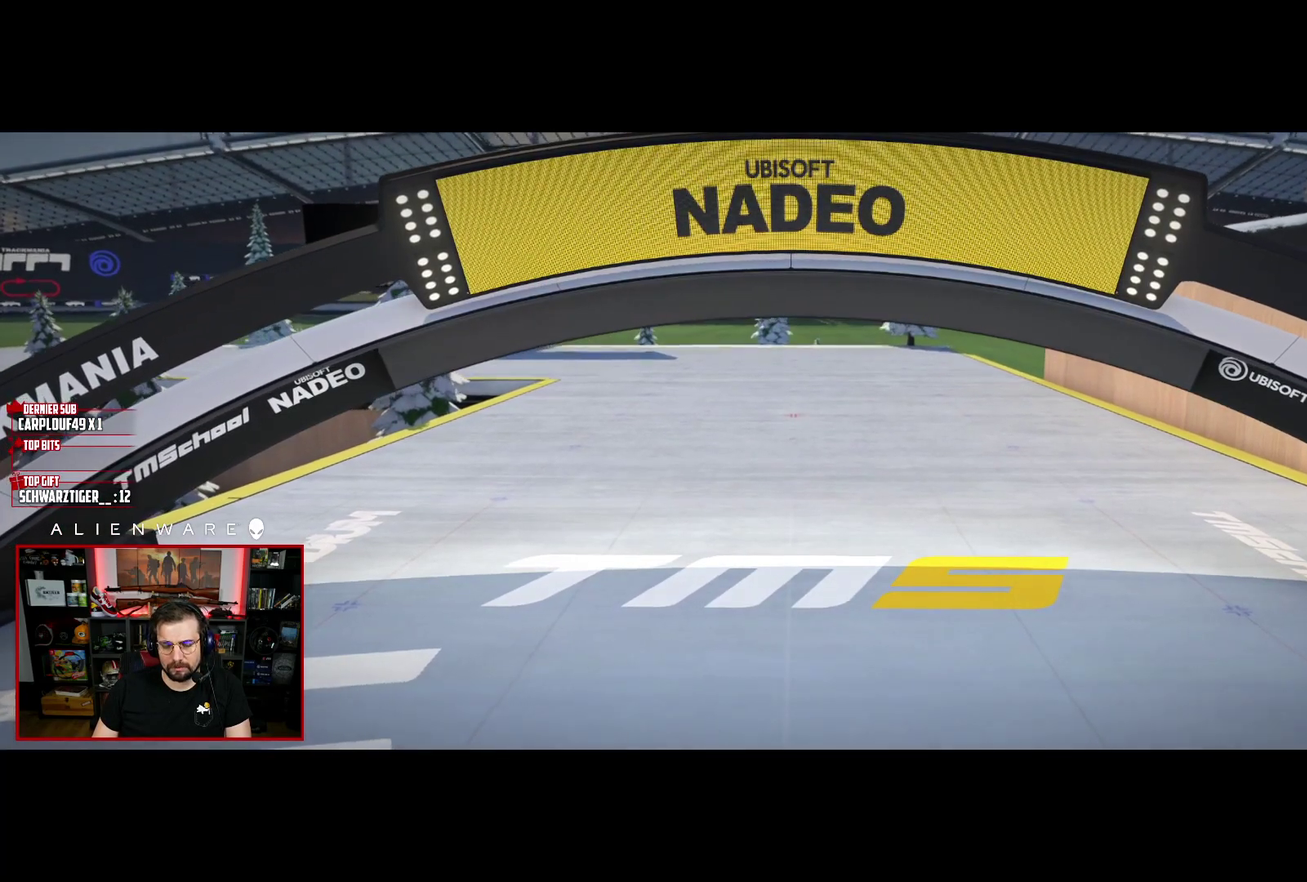
{"buttons": [], "left_stick": "center", "right_stick": "center", "events": []}
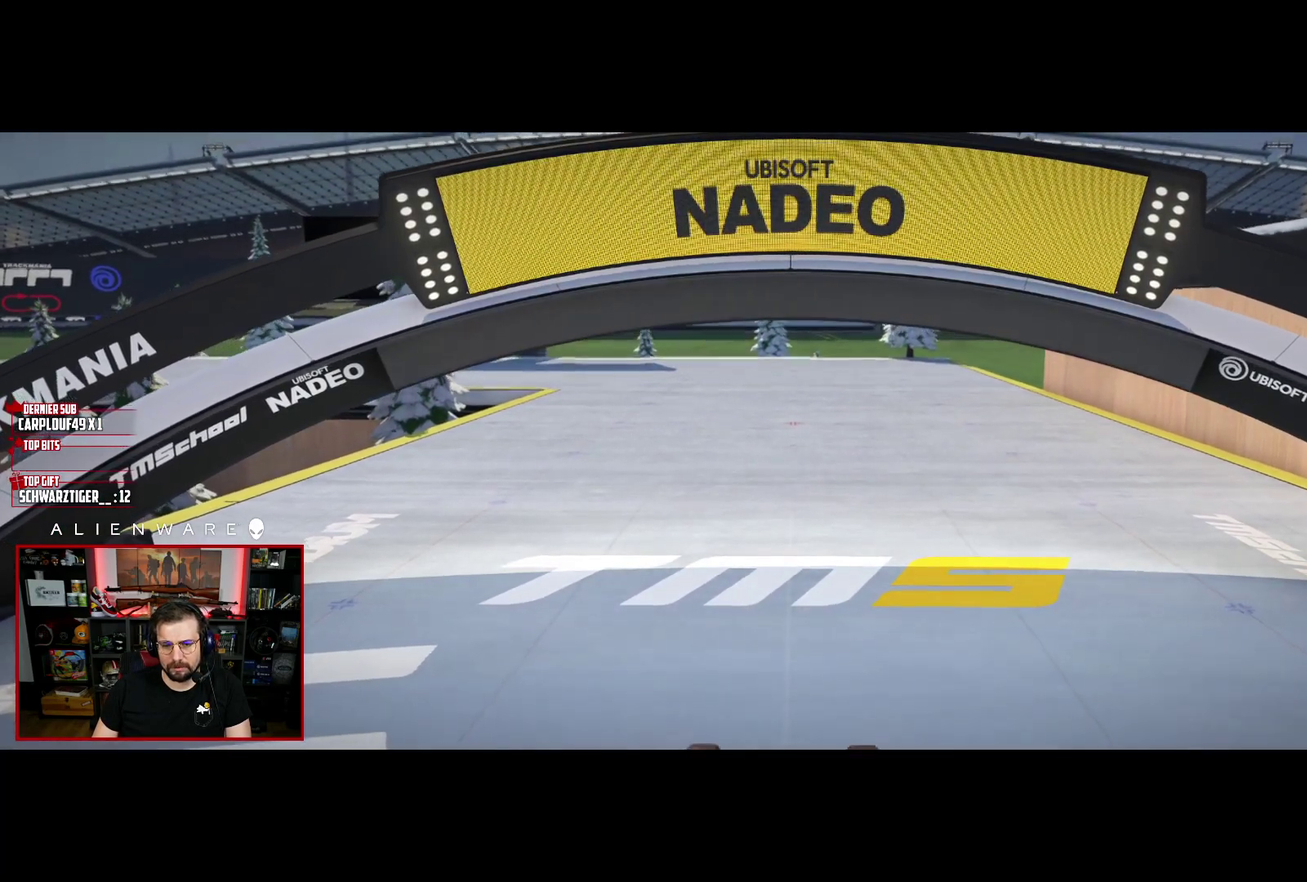
{"buttons": ["X"], "left_stick": "center", "right_stick": "center", "events": [[250, "X", "down"]]}
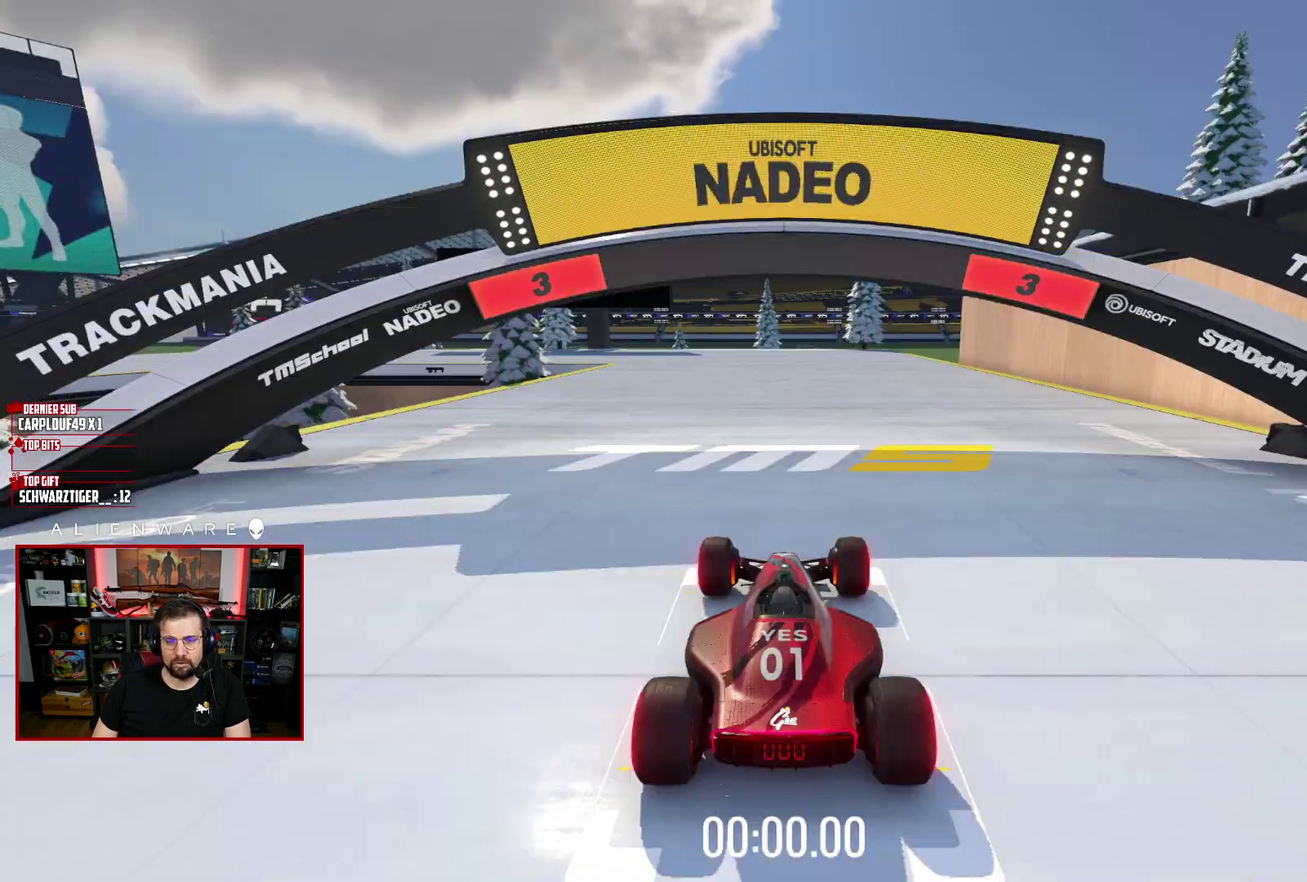
{"buttons": ["X"], "left_stick": "center", "right_stick": "center", "events": []}
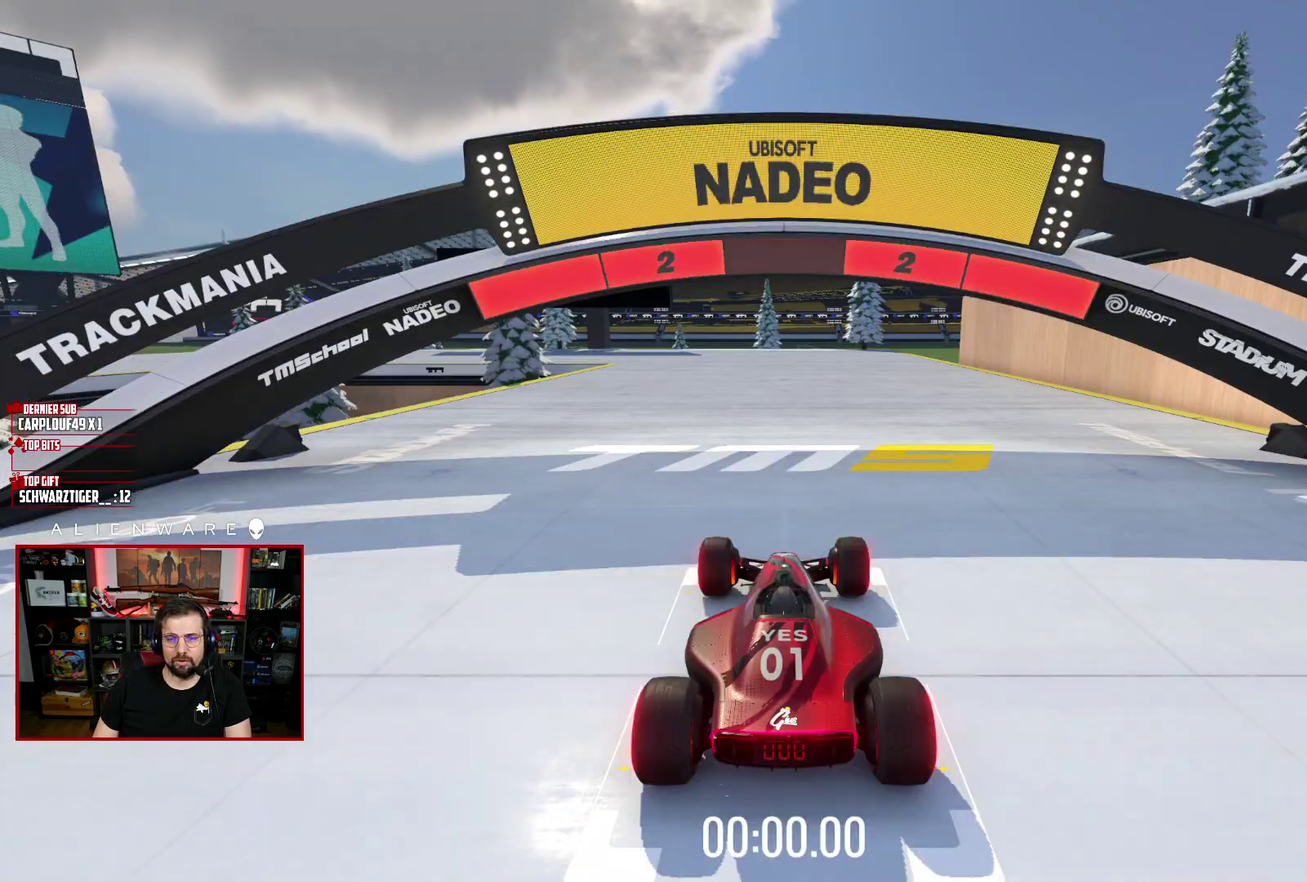
{"buttons": ["X"], "left_stick": "center", "right_stick": "center", "events": []}
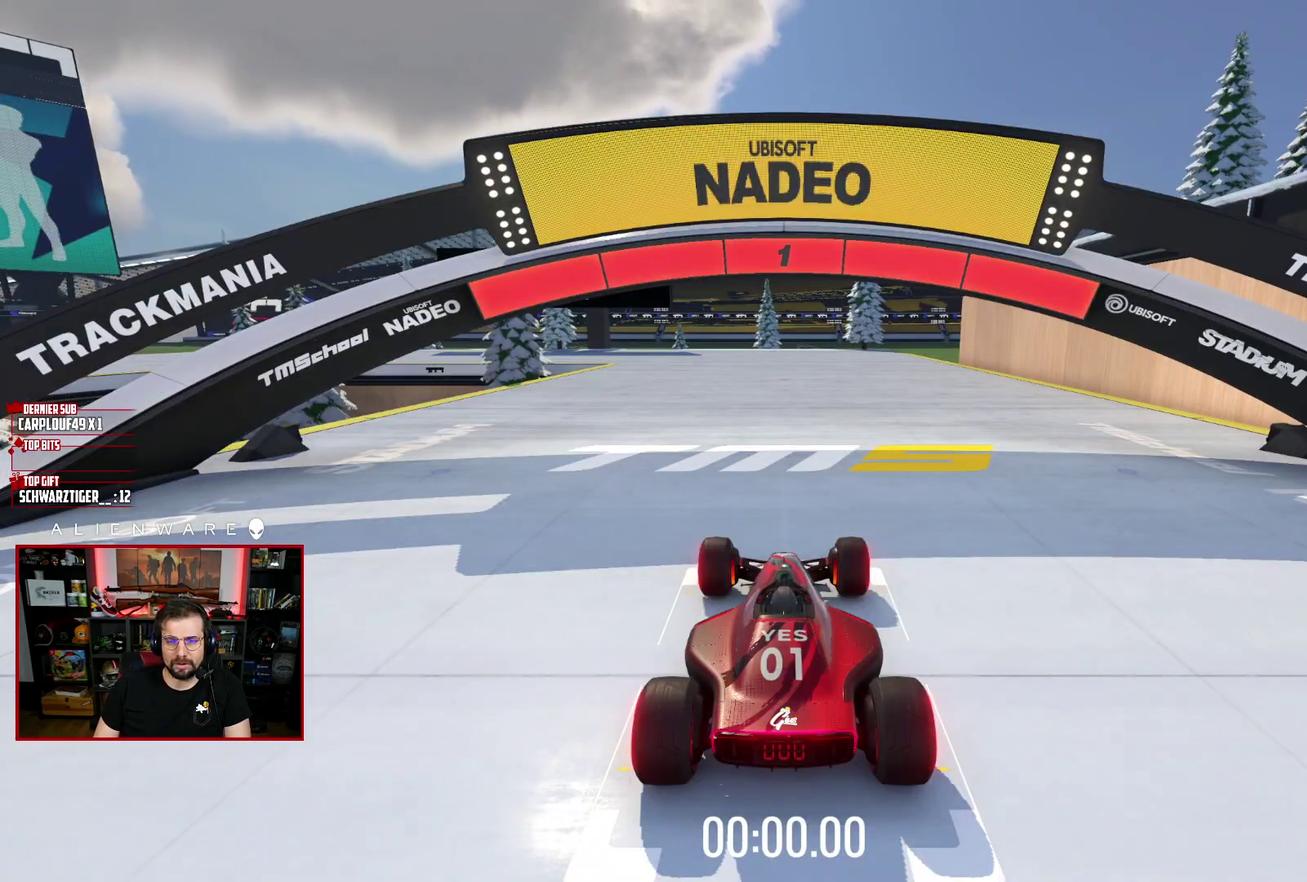
{"buttons": ["X"], "left_stick": "center", "right_stick": "center", "events": []}
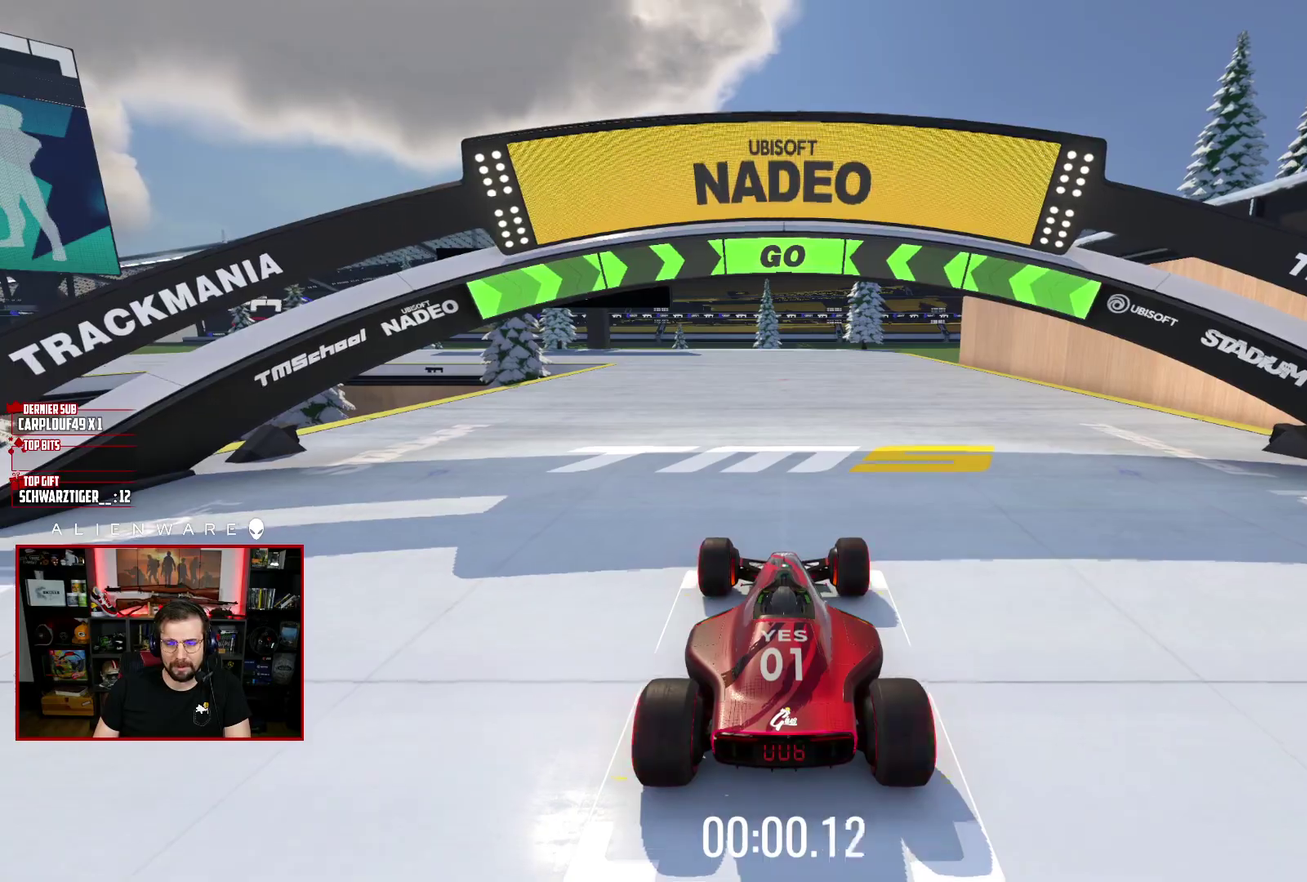
{"buttons": ["X"], "left_stick": "center", "right_stick": "center", "events": []}
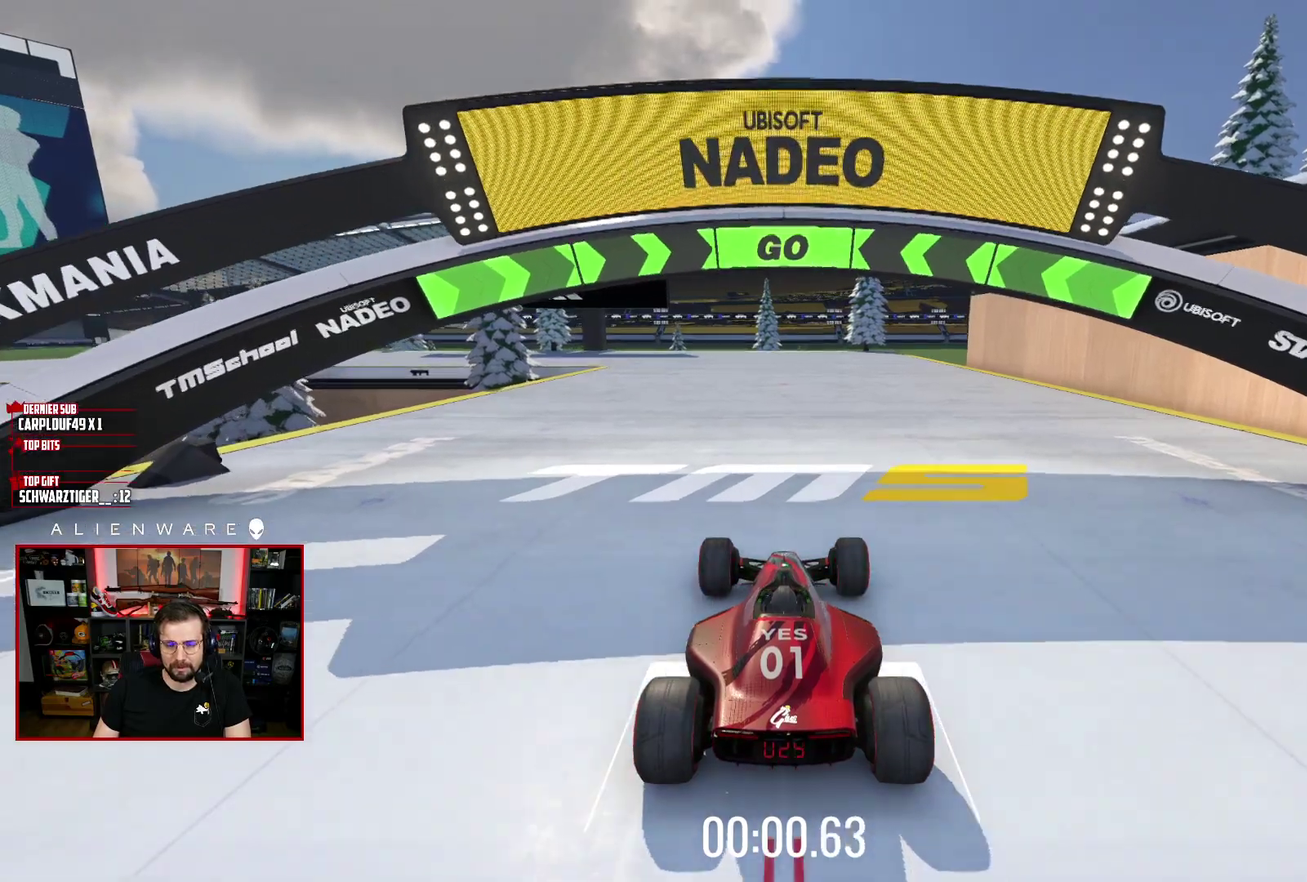
{"buttons": ["X"], "left_stick": "center", "right_stick": "center", "events": []}
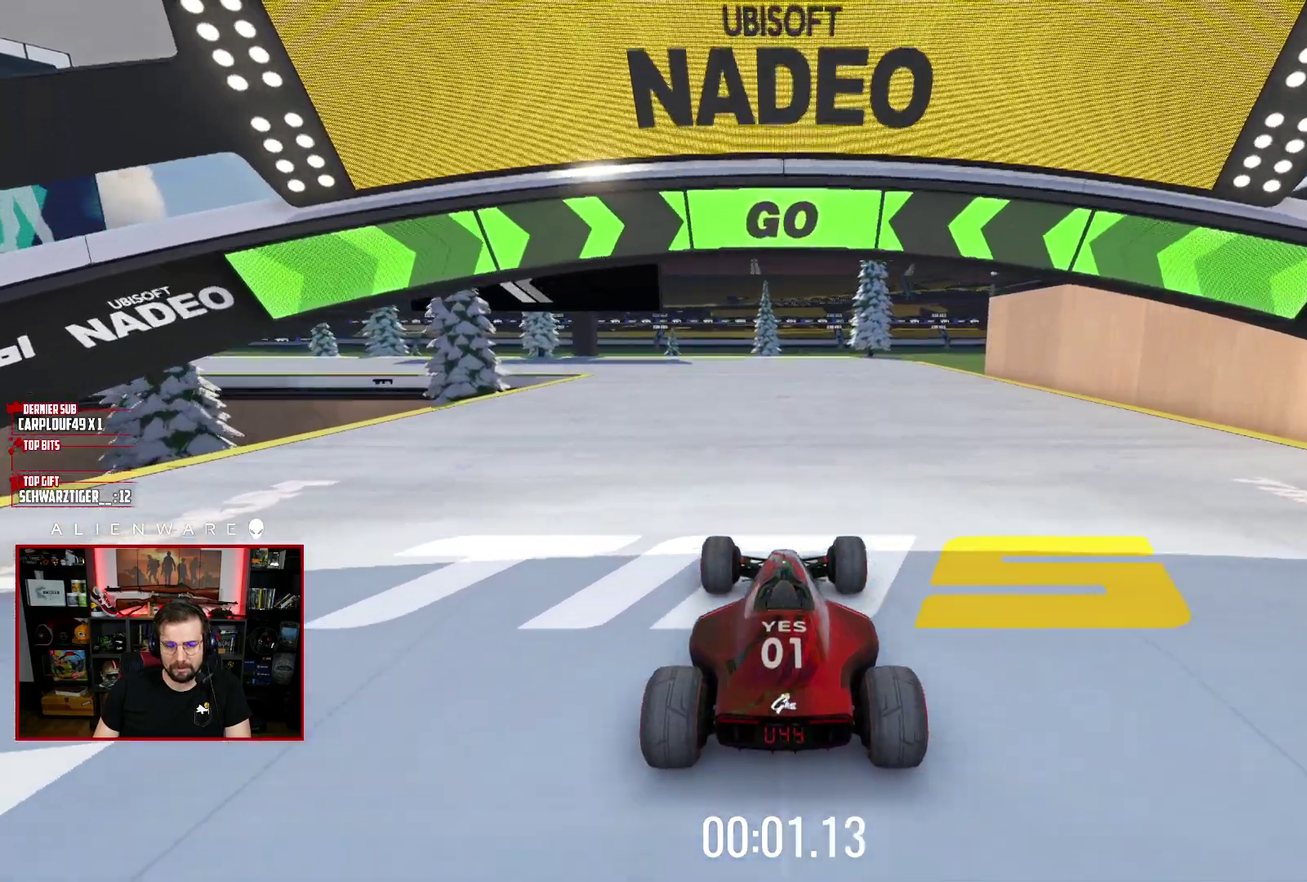
{"buttons": ["X"], "left_stick": "left", "right_stick": "center", "events": [[350, "left_stick", "left"]]}
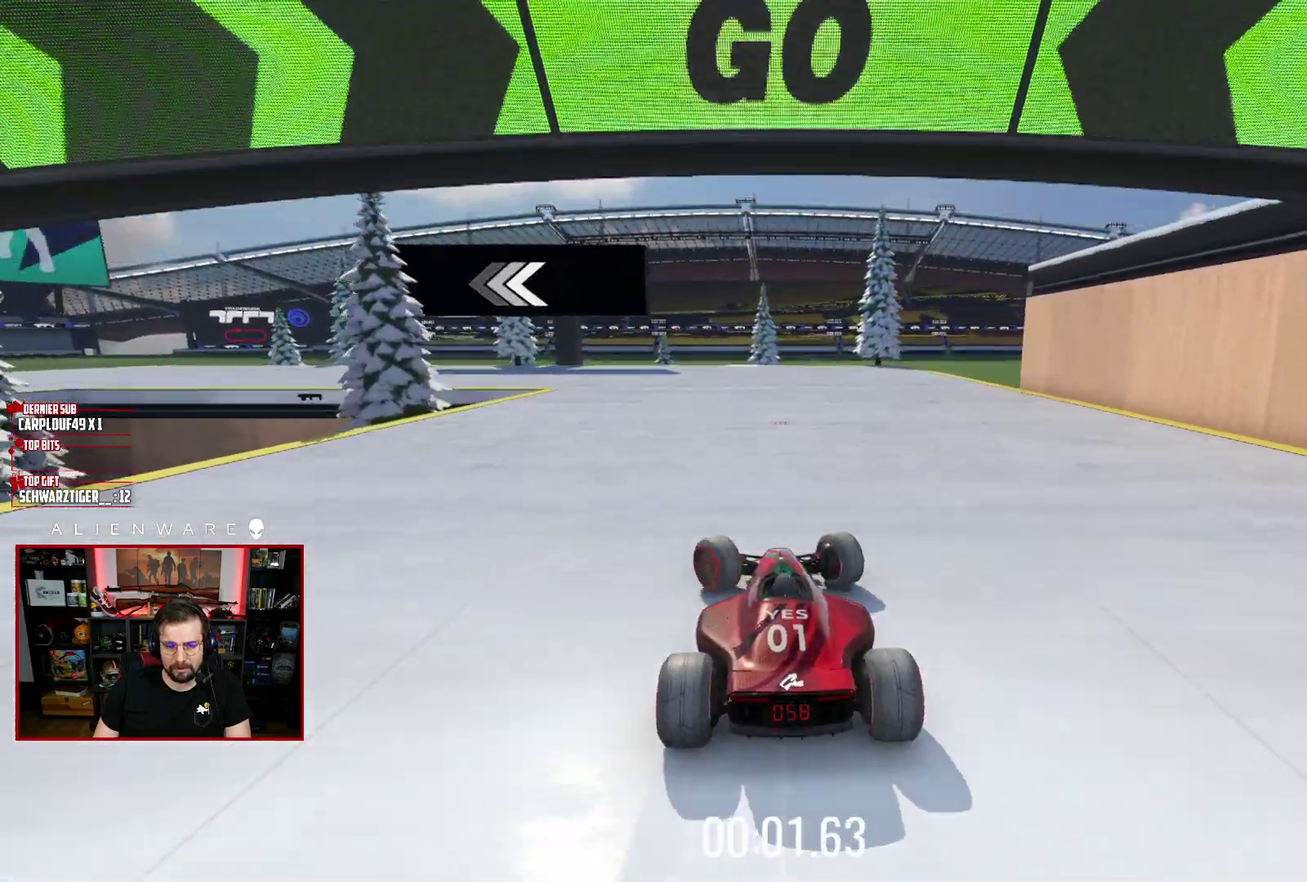
{"buttons": ["X"], "left_stick": "right", "right_stick": "center", "events": [[283, "left_stick", "center"], [433, "left_stick", "right"]]}